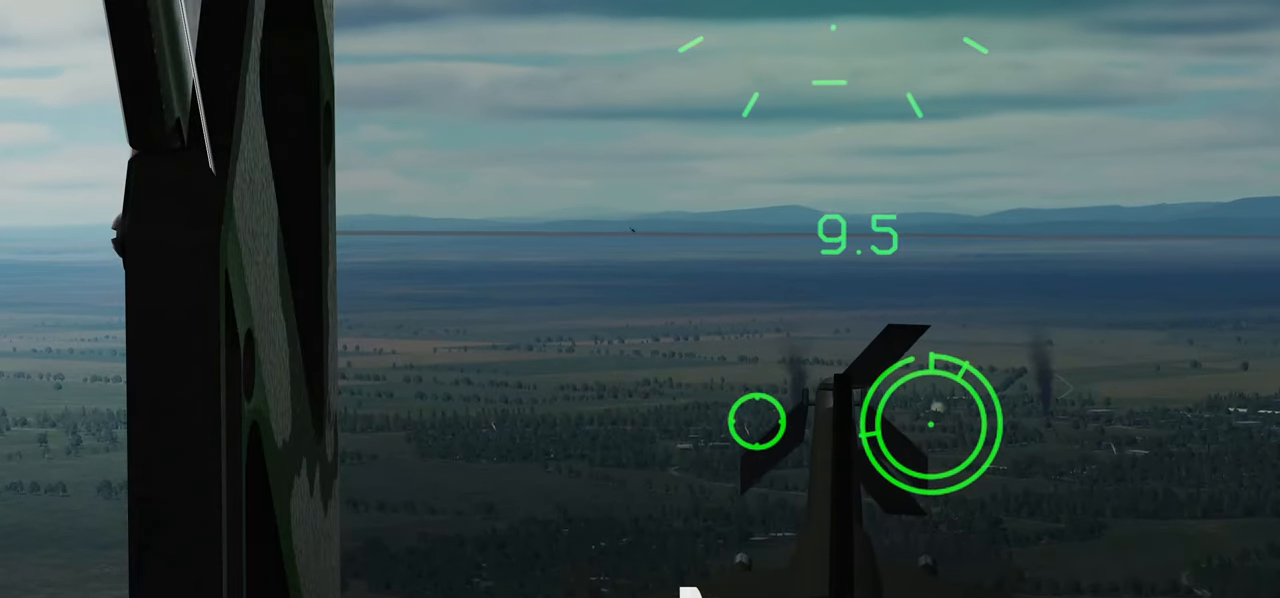
Gameplay with a controller (Xbox layout); each line is a JSON object with the inputs held at the frame after it. "events" lists button and stick changes between this image and that frame as [ms after this image, input, new state], when the widget could be followed in between.
{"buttons": ["L1", "R2"], "left_stick": "center", "right_stick": "center", "events": []}
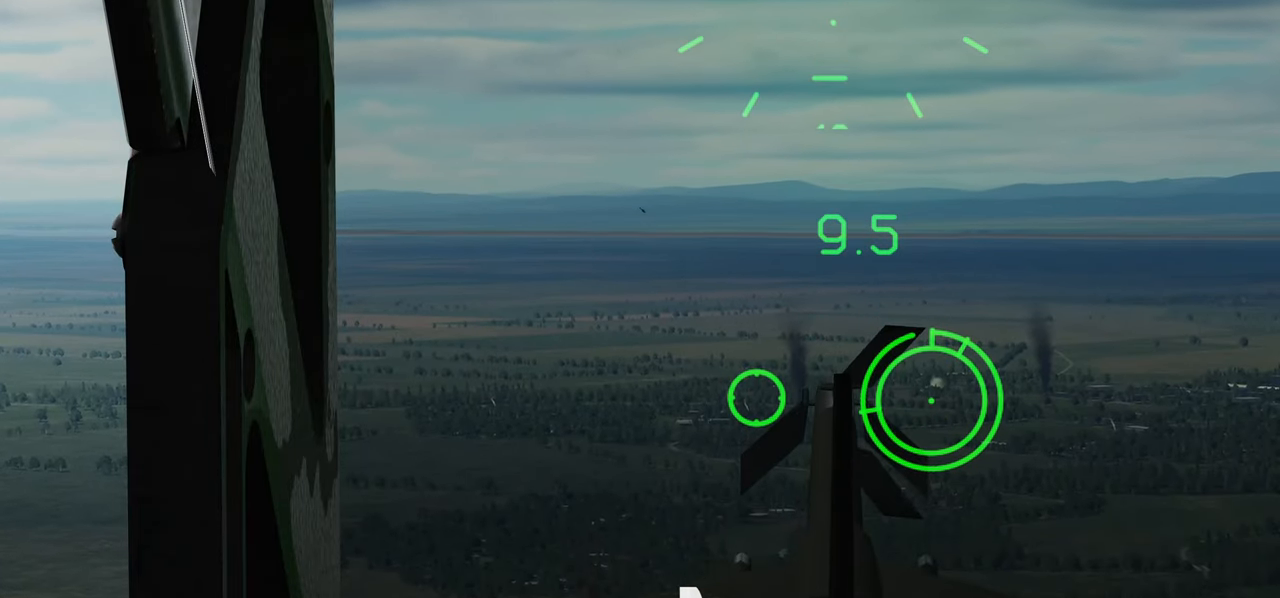
{"buttons": ["L1", "R2"], "left_stick": "center", "right_stick": "center", "events": []}
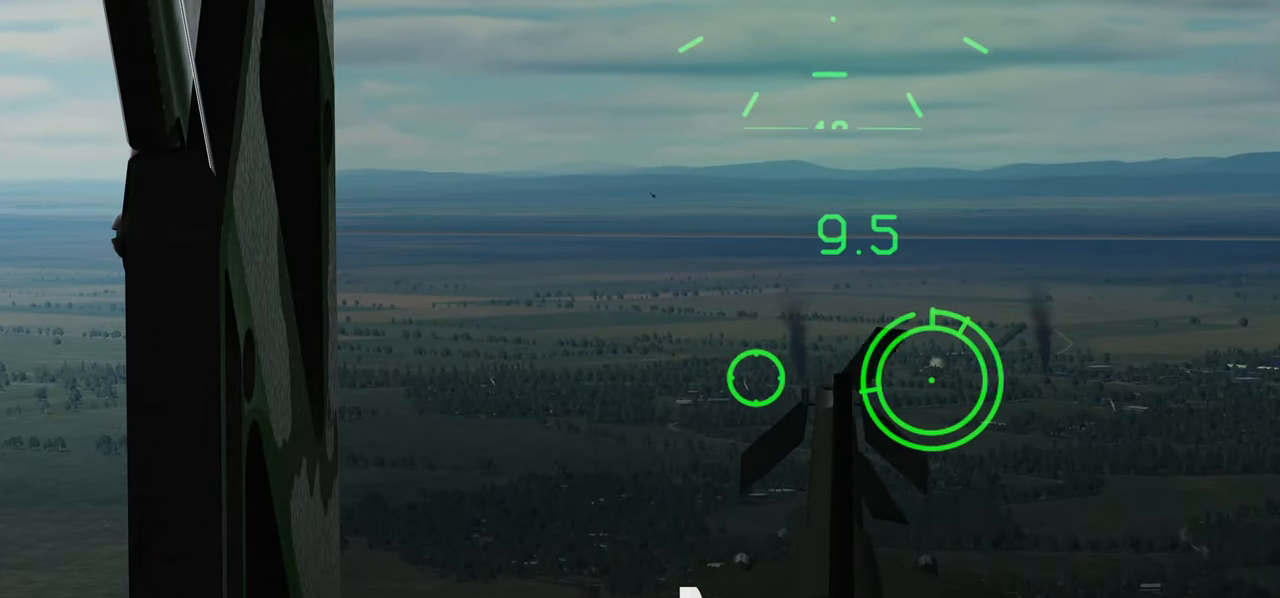
{"buttons": ["L1", "R2"], "left_stick": "center", "right_stick": "center", "events": []}
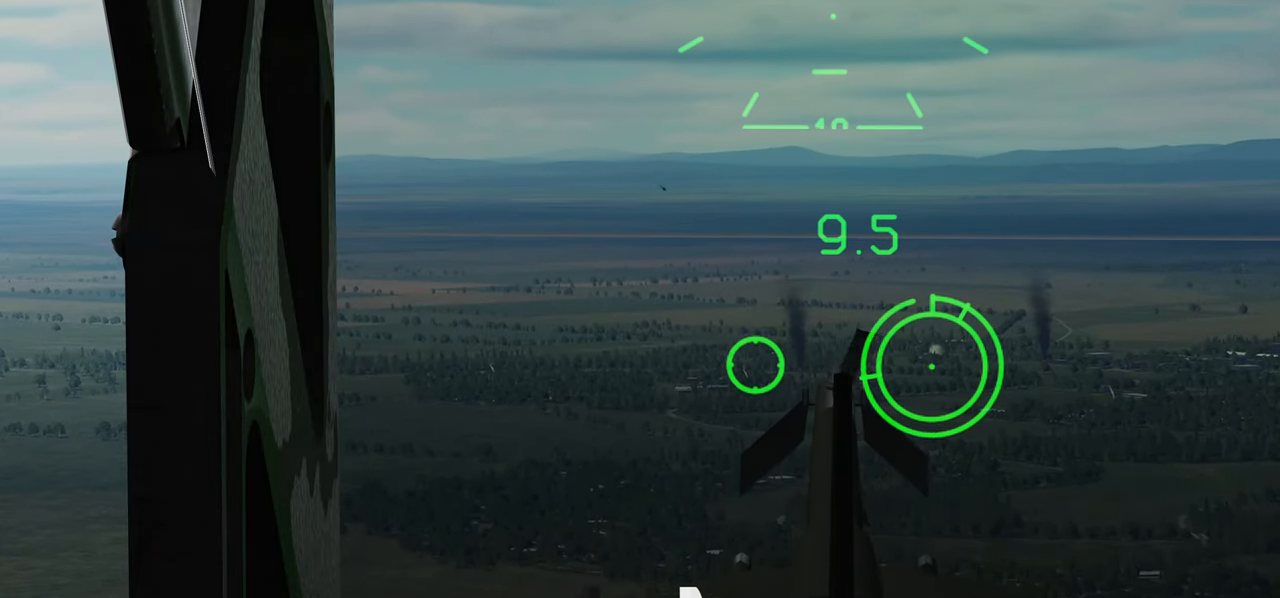
{"buttons": ["L1", "R2"], "left_stick": "center", "right_stick": "center", "events": []}
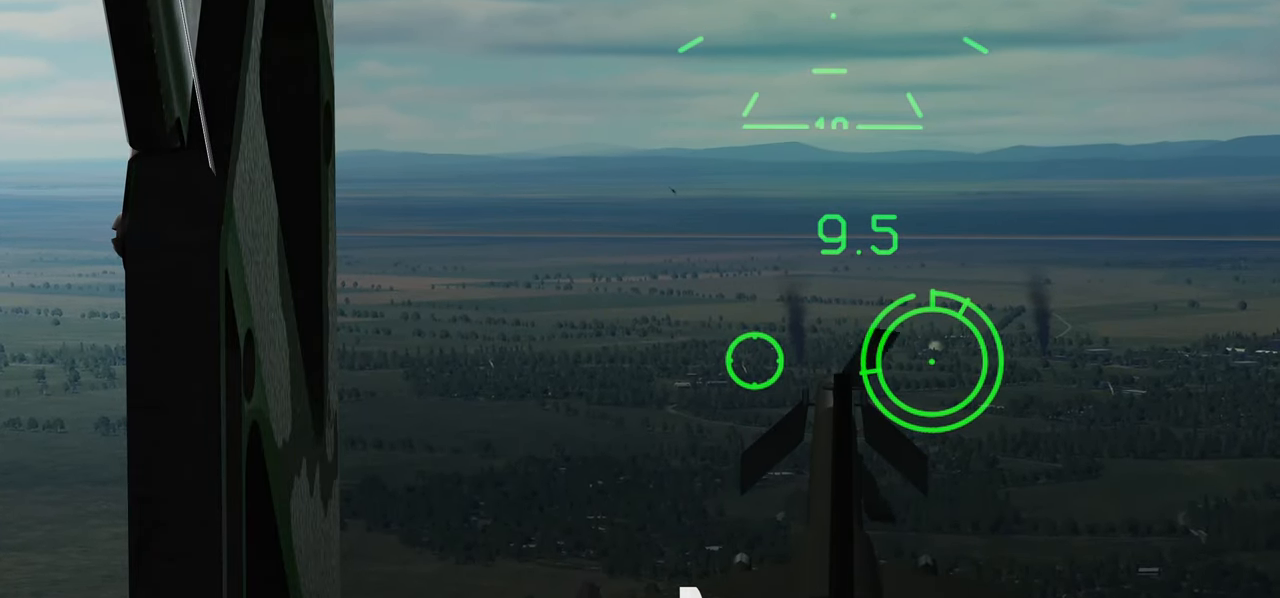
{"buttons": ["L1", "R2"], "left_stick": "center", "right_stick": "center", "events": []}
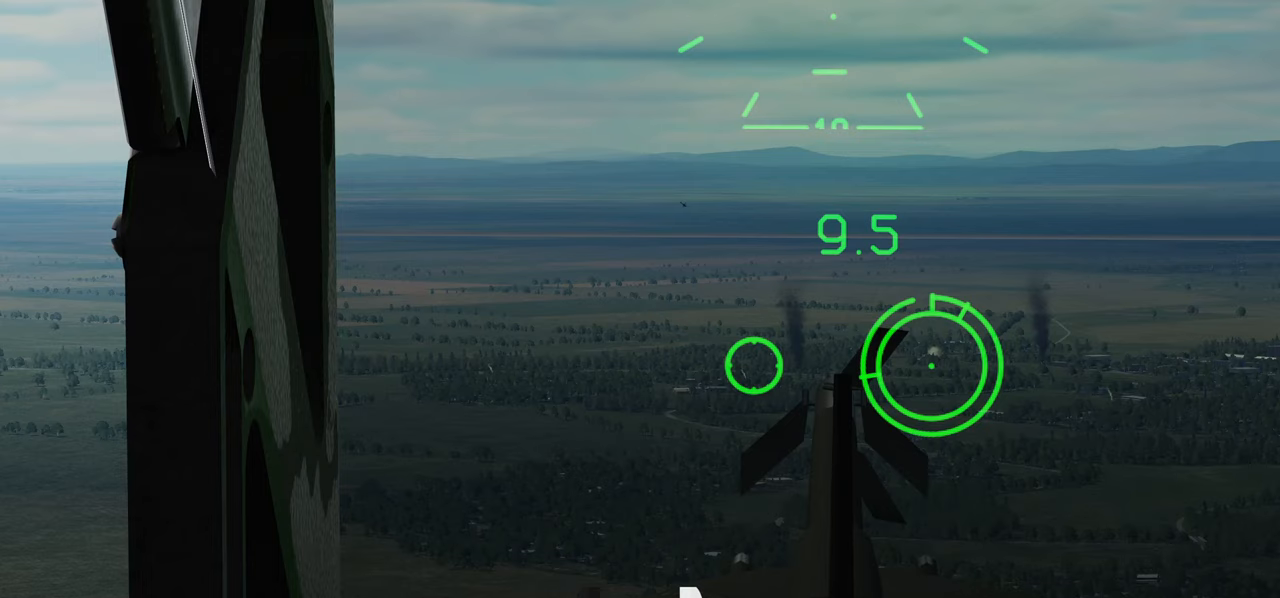
{"buttons": ["L1", "R2"], "left_stick": "center", "right_stick": "center", "events": []}
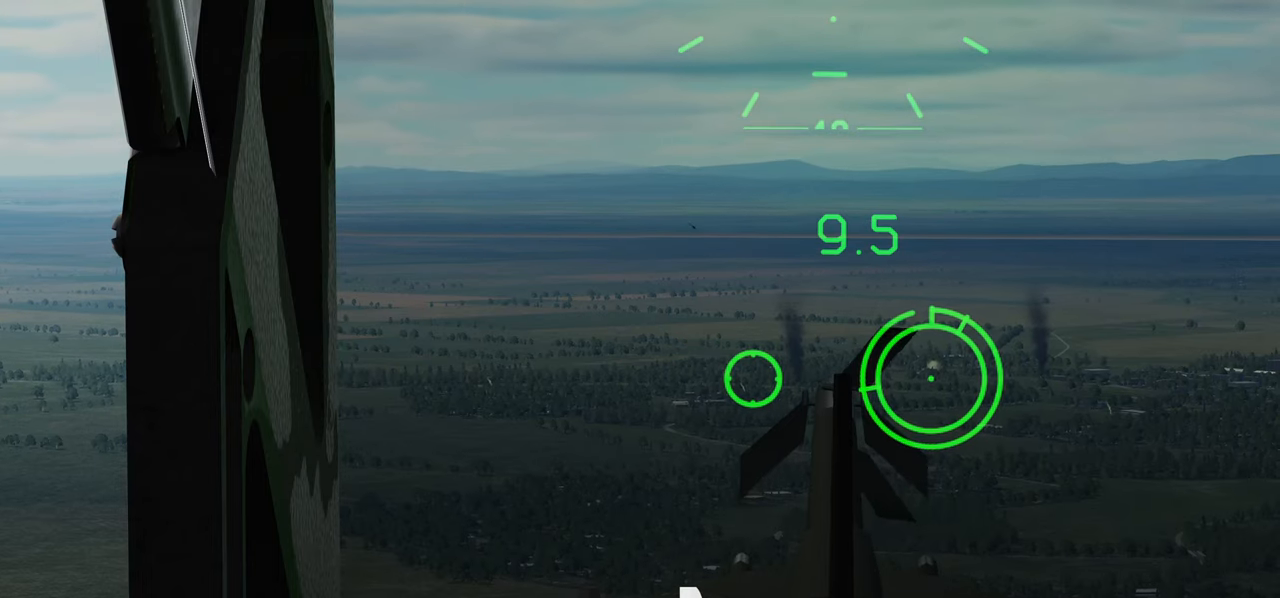
{"buttons": ["L1", "R2"], "left_stick": "center", "right_stick": "center", "events": []}
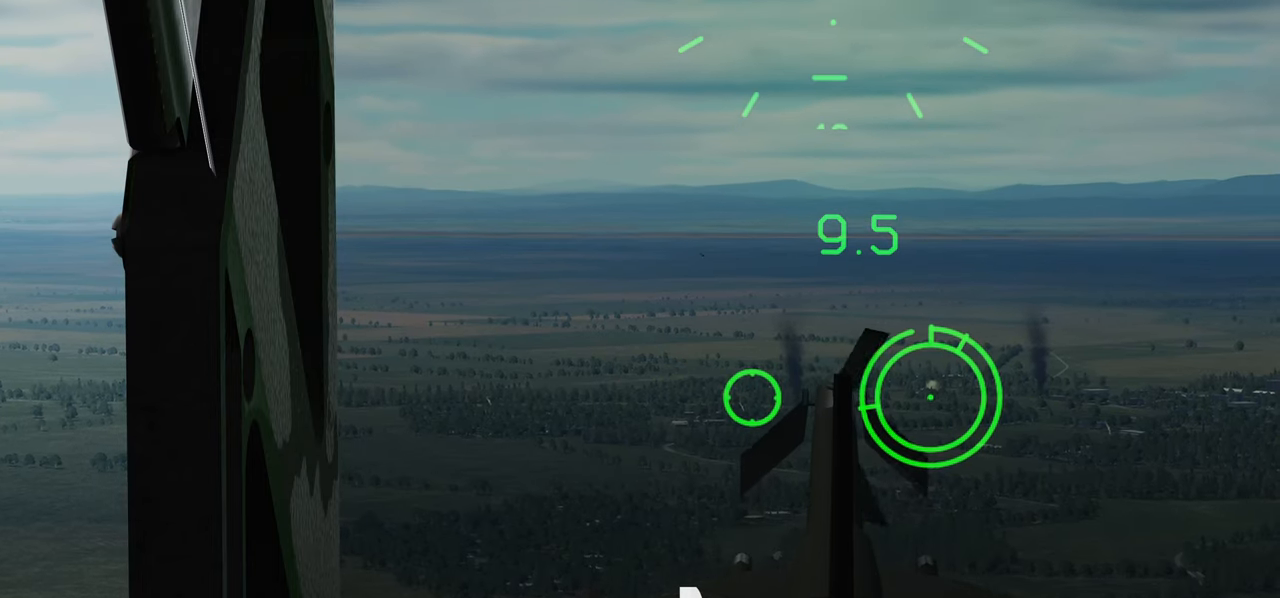
{"buttons": ["L1", "R2"], "left_stick": "center", "right_stick": "center", "events": []}
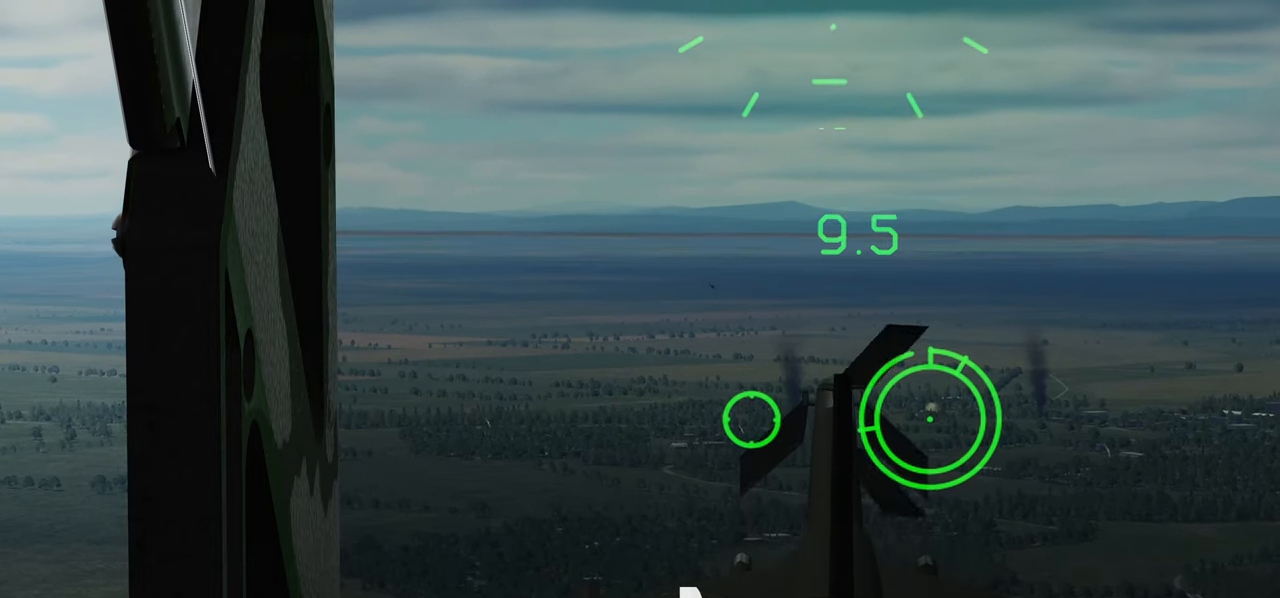
{"buttons": ["L1", "R2"], "left_stick": "center", "right_stick": "center", "events": []}
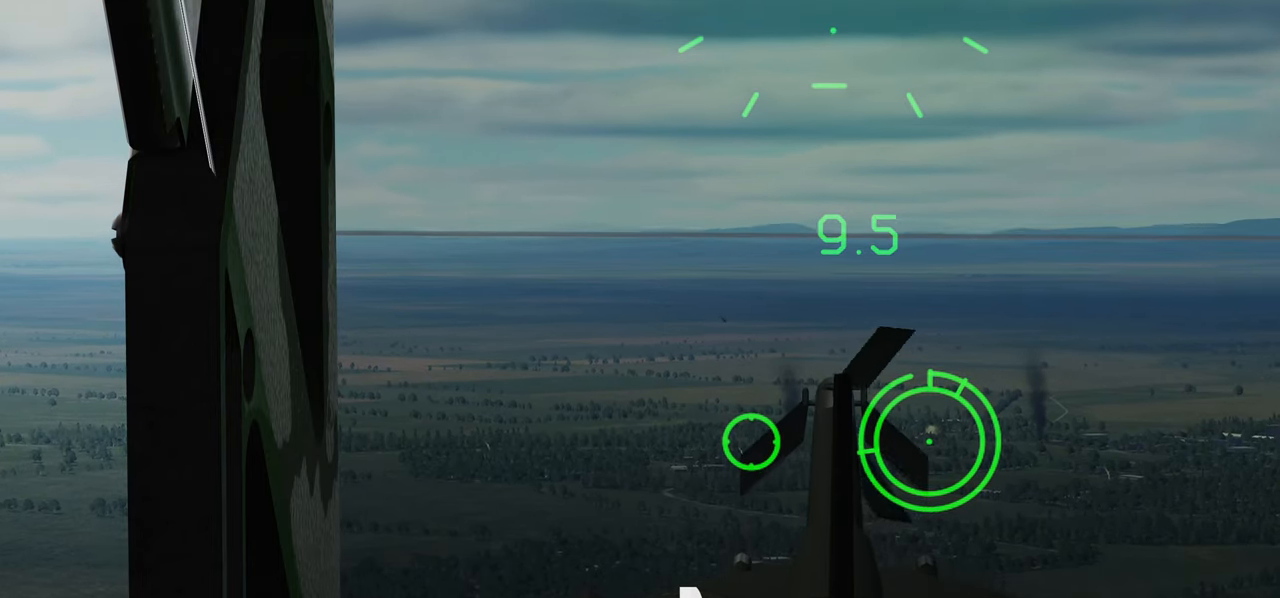
{"buttons": ["L1", "R2"], "left_stick": "center", "right_stick": "center", "events": []}
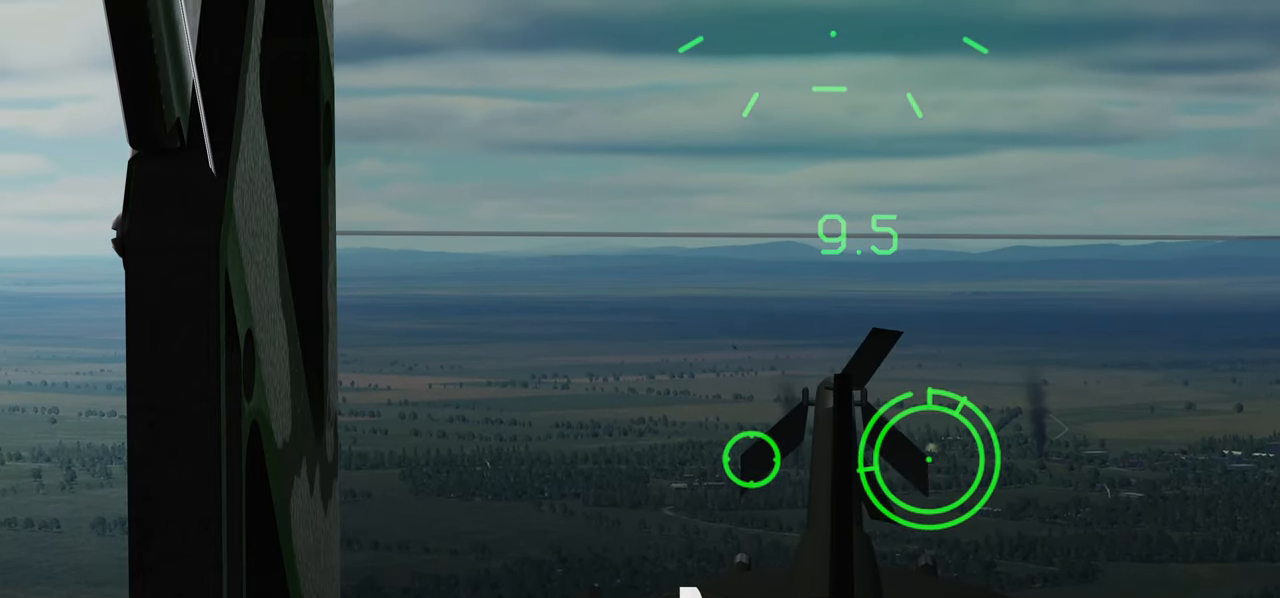
{"buttons": [], "left_stick": "center", "right_stick": "center", "events": [[350, "L1", "up"], [350, "R2", "up"]]}
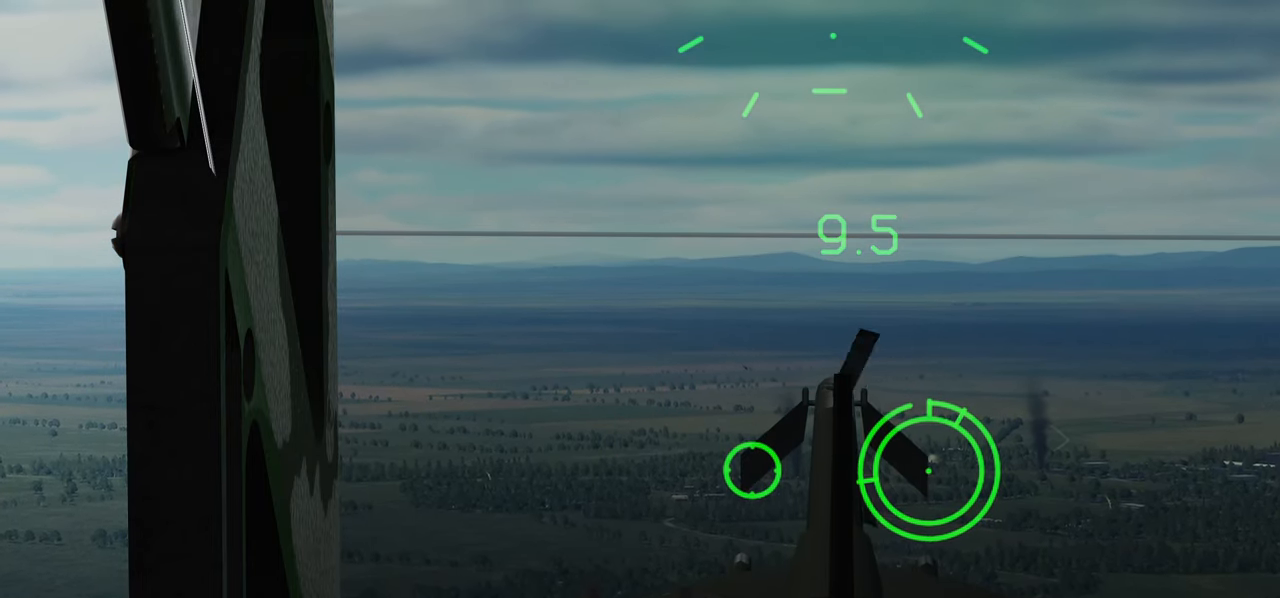
{"buttons": [], "left_stick": "center", "right_stick": "center", "events": []}
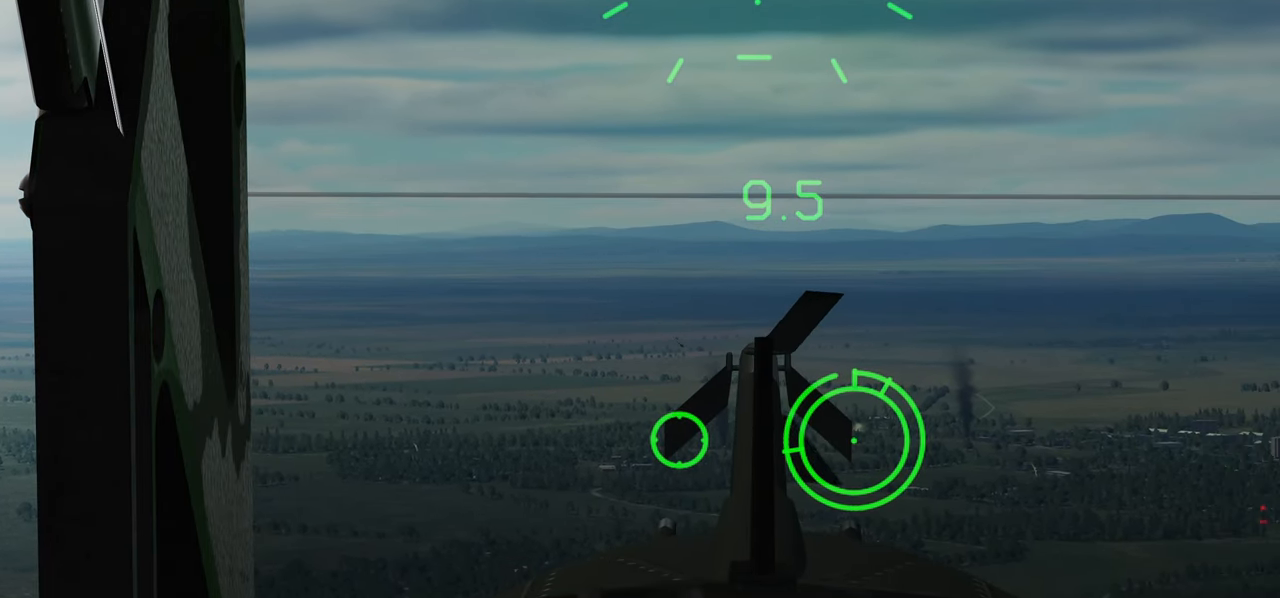
{"buttons": [], "left_stick": "center", "right_stick": "center", "events": []}
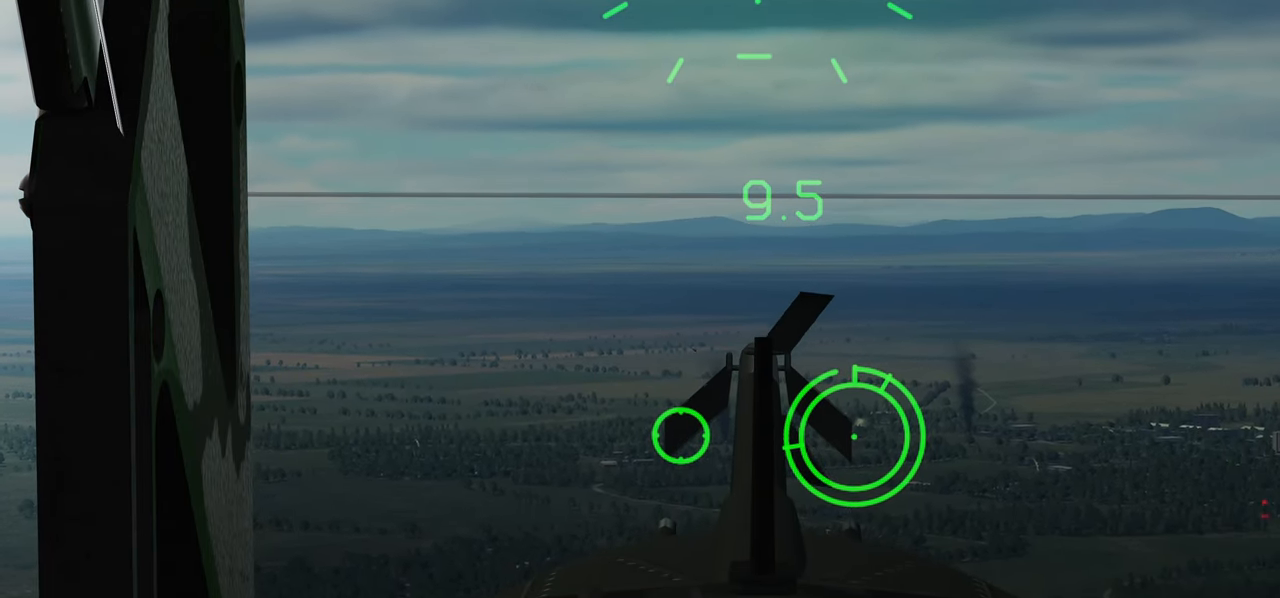
{"buttons": [], "left_stick": "center", "right_stick": "center", "events": []}
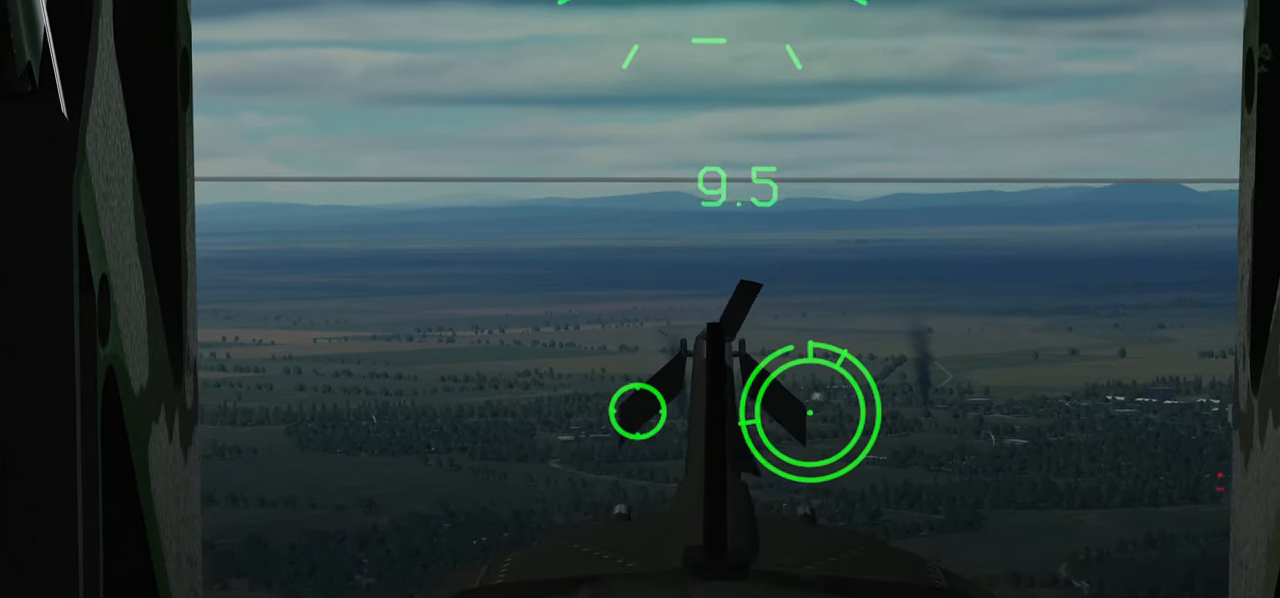
{"buttons": [], "left_stick": "center", "right_stick": "center", "events": []}
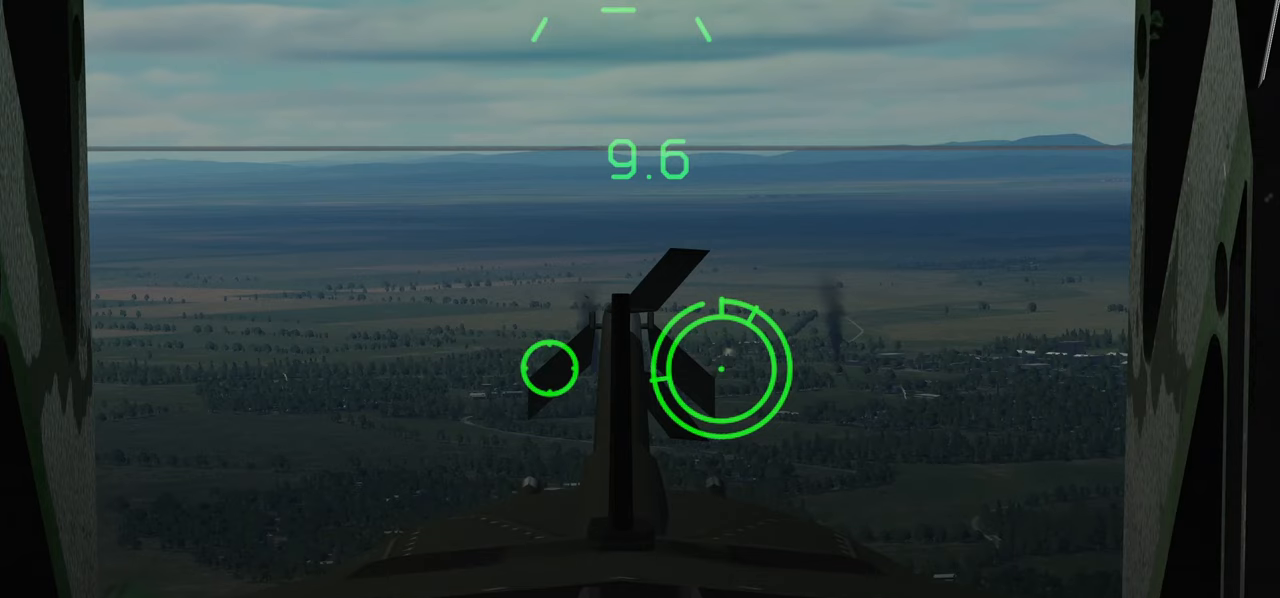
{"buttons": [], "left_stick": "center", "right_stick": "center", "events": []}
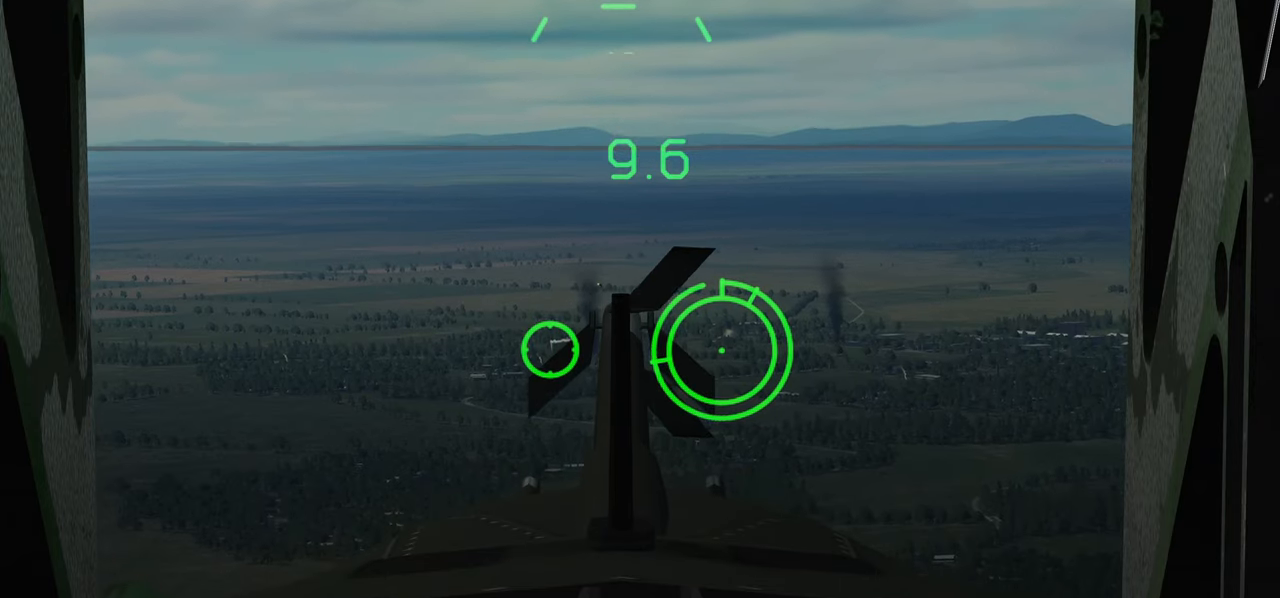
{"buttons": [], "left_stick": "center", "right_stick": "center", "events": []}
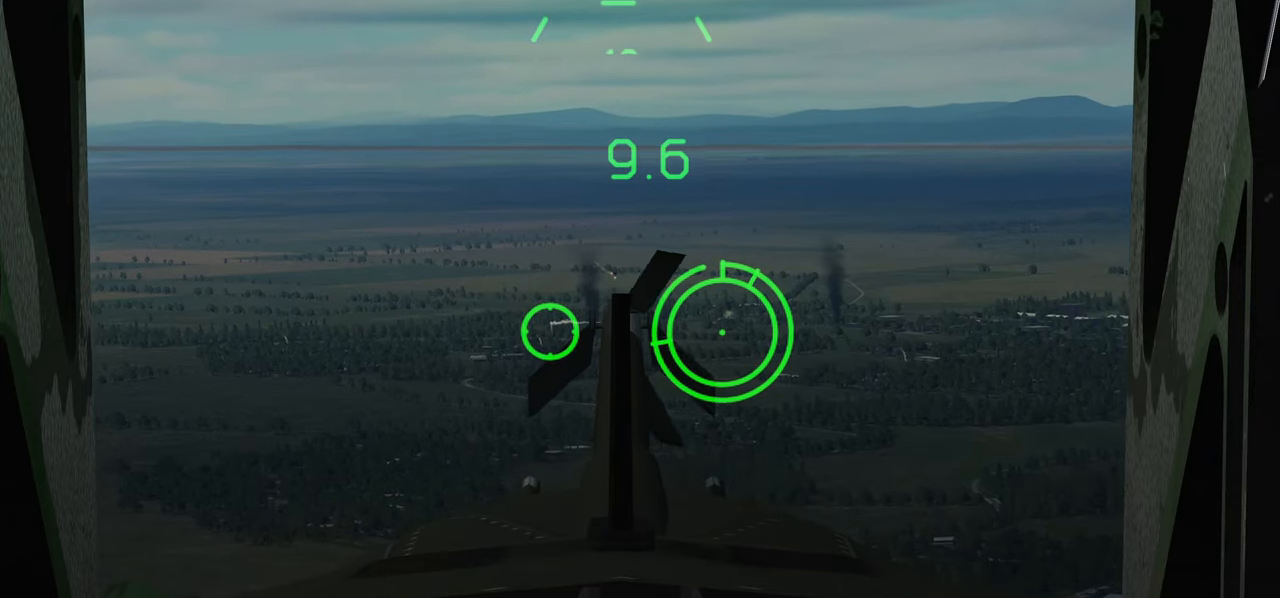
{"buttons": [], "left_stick": "center", "right_stick": "center", "events": []}
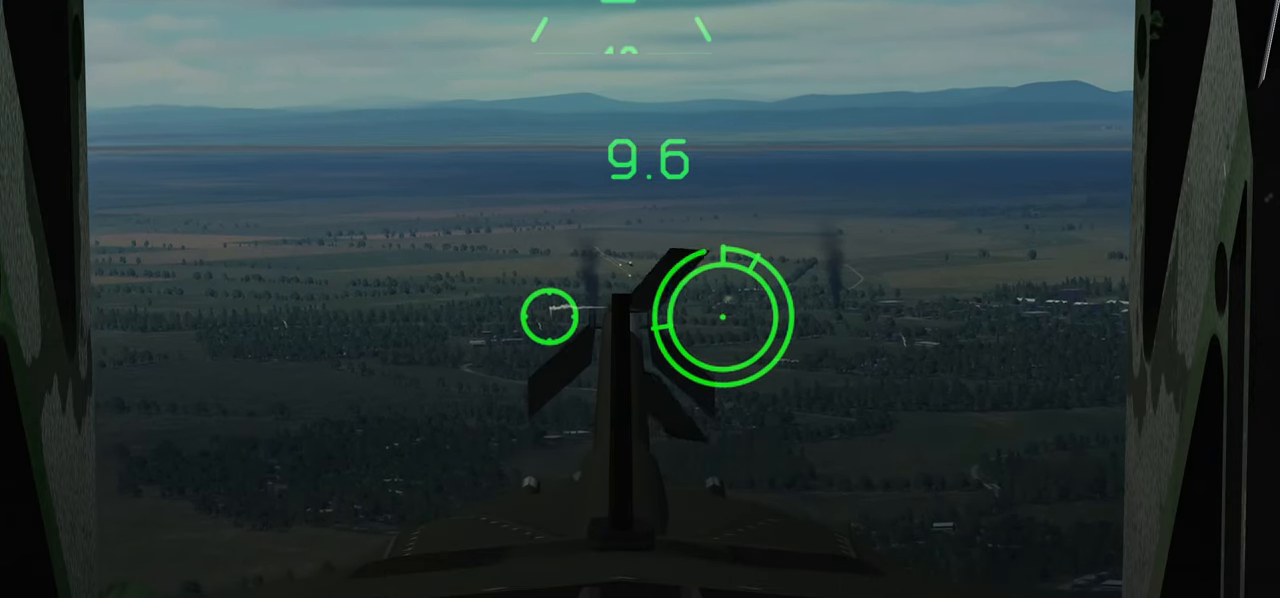
{"buttons": [], "left_stick": "center", "right_stick": "center", "events": [[333, "A", "down"], [400, "A", "up"]]}
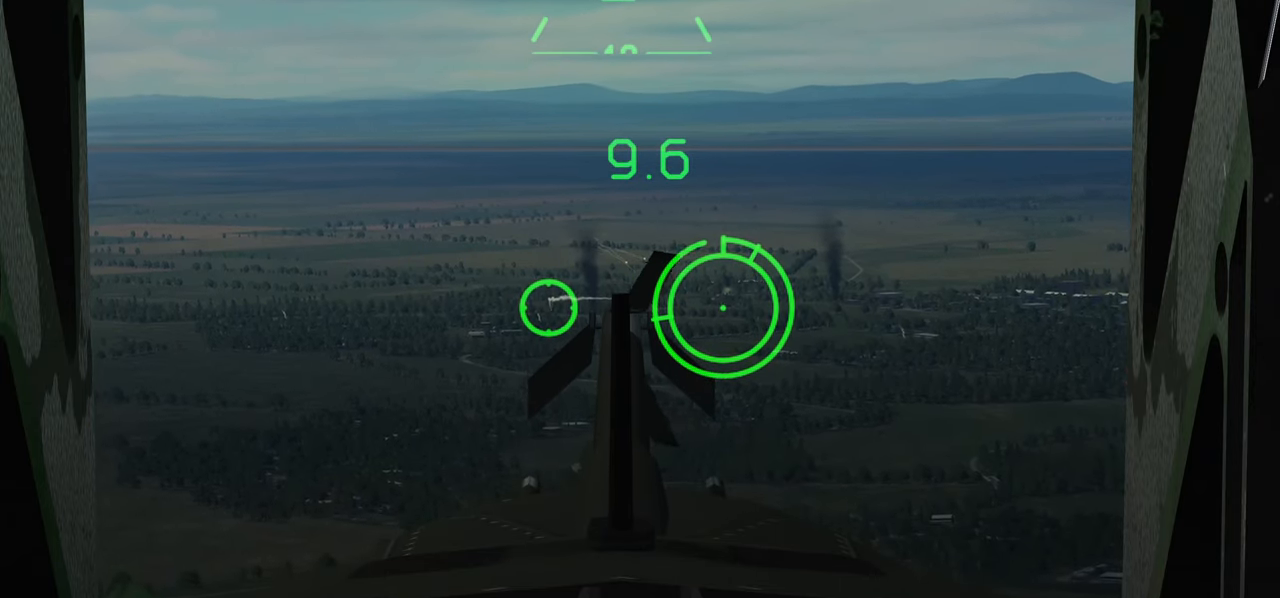
{"buttons": [], "left_stick": "center", "right_stick": "center", "events": []}
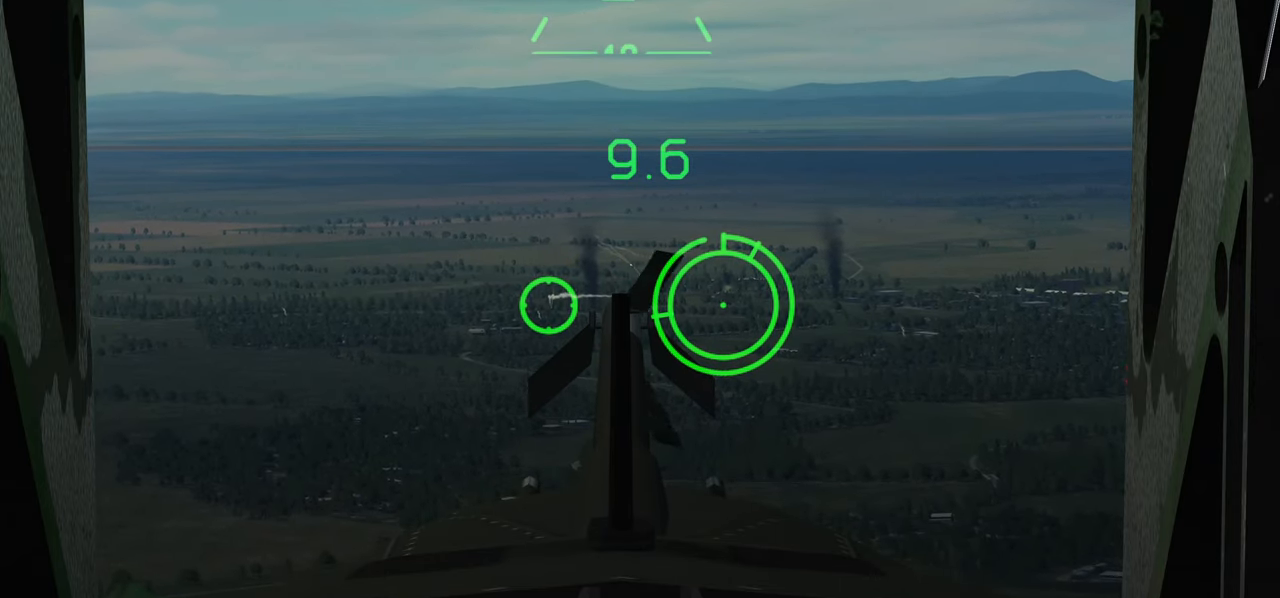
{"buttons": [], "left_stick": "center", "right_stick": "center", "events": []}
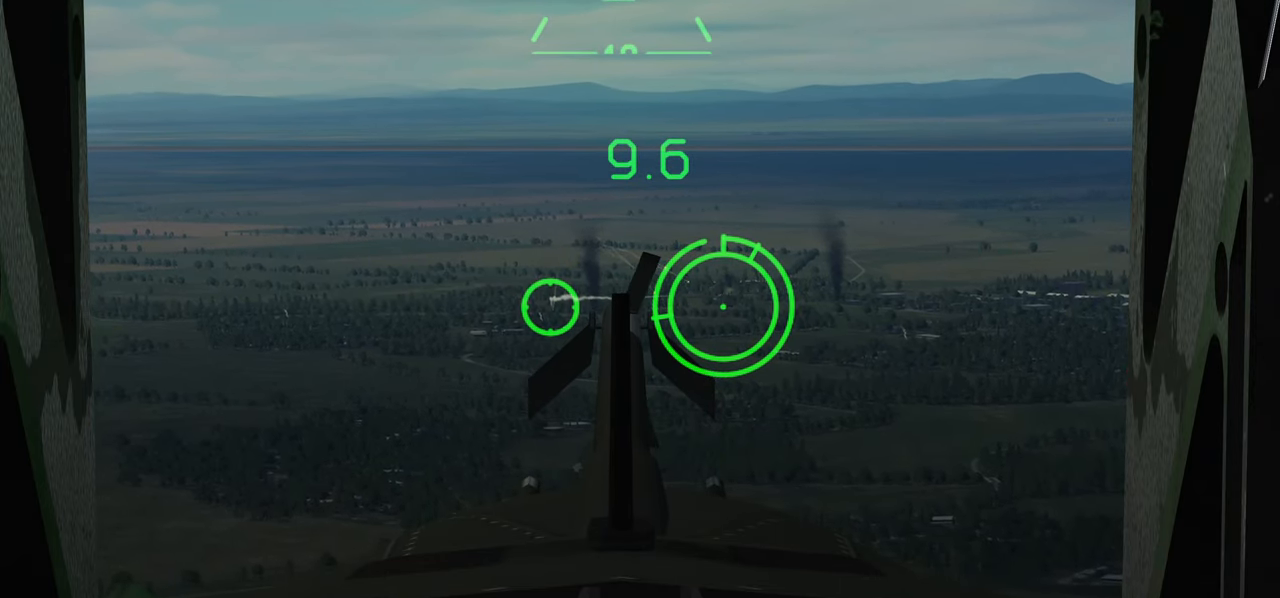
{"buttons": [], "left_stick": "center", "right_stick": "center", "events": []}
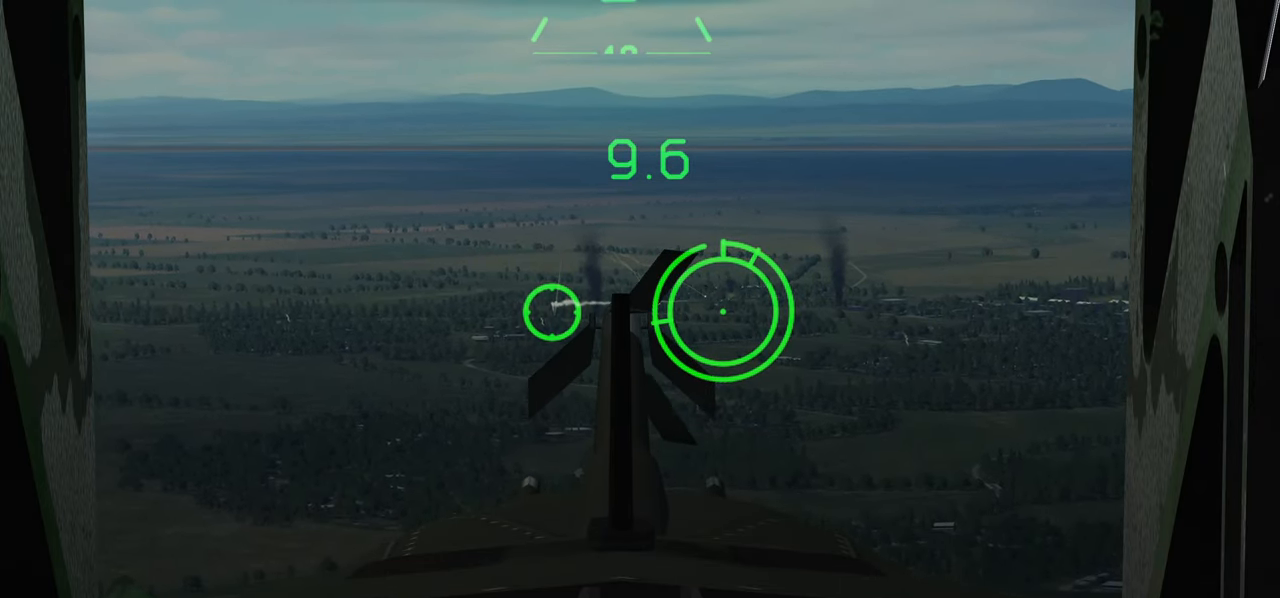
{"buttons": [], "left_stick": "center", "right_stick": "center", "events": []}
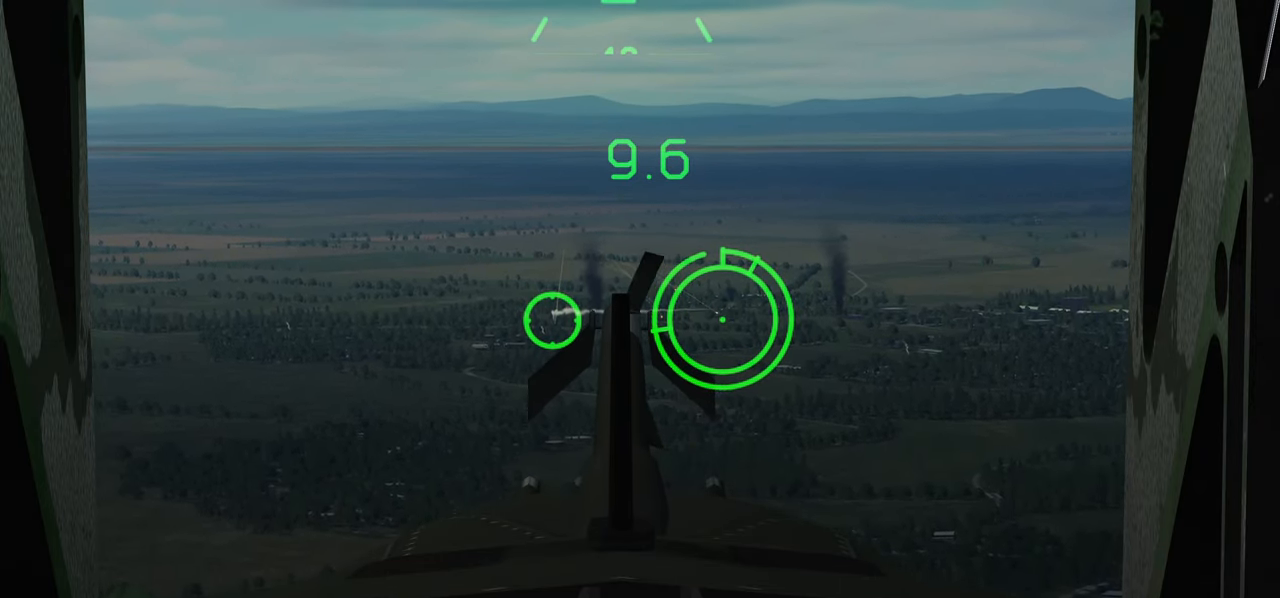
{"buttons": [], "left_stick": "center", "right_stick": "center", "events": []}
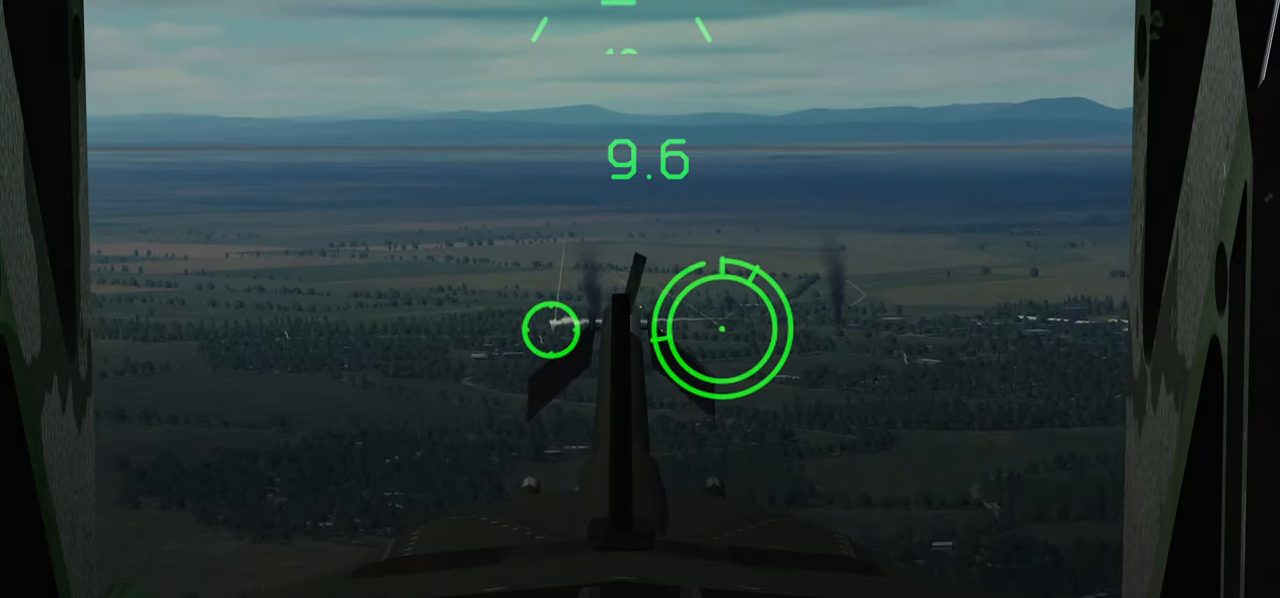
{"buttons": [], "left_stick": "center", "right_stick": "center", "events": []}
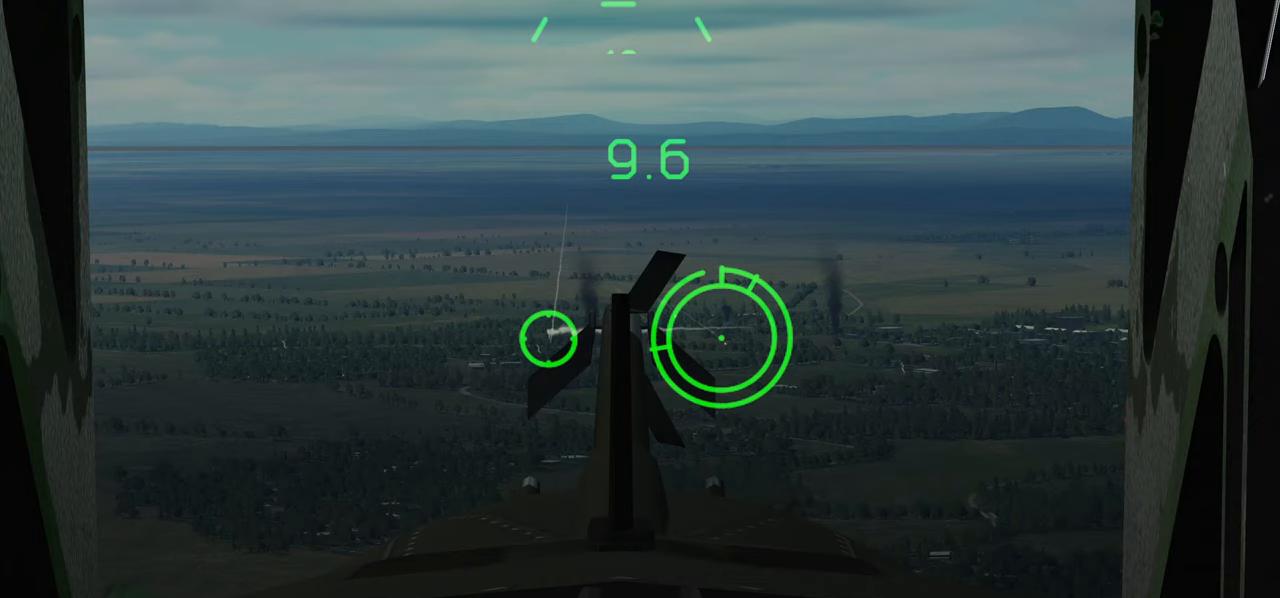
{"buttons": [], "left_stick": "center", "right_stick": "center", "events": []}
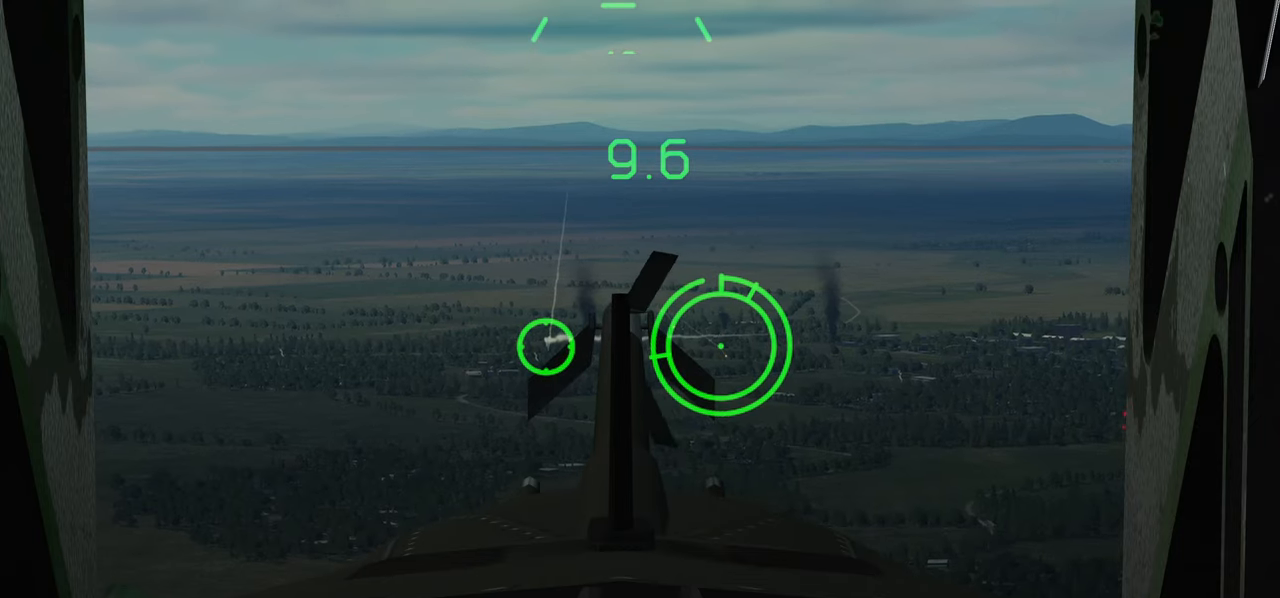
{"buttons": [], "left_stick": "center", "right_stick": "center", "events": []}
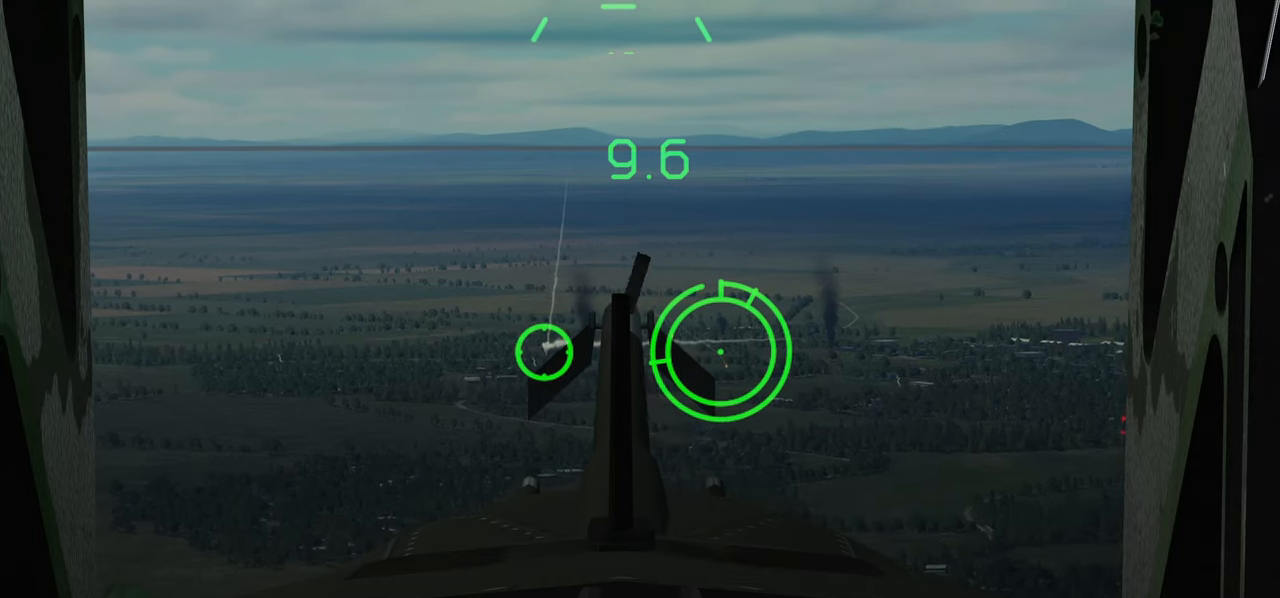
{"buttons": [], "left_stick": "center", "right_stick": "center", "events": []}